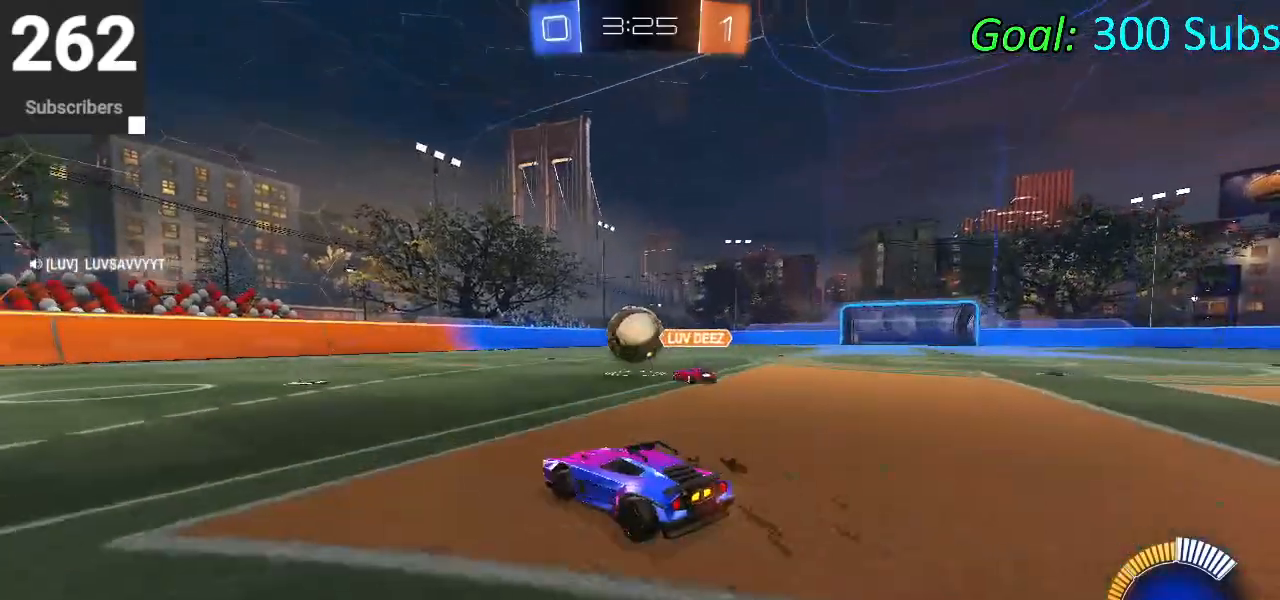
Gameplay with a controller (PlayStation layout); each line is a JSON object with the inputs held at the frame after it. "events" lists button and stick changes between this image and that frame as [ms after this image, input, new state], when the widget could be followed in between.
{"buttons": ["CIRCLE", "L1", "R2"], "left_stick": "up", "right_stick": "center", "events": [[267, "CIRCLE", "down"], [283, "left_stick", "up-right"], [400, "L1", "down"], [417, "left_stick", "up"]]}
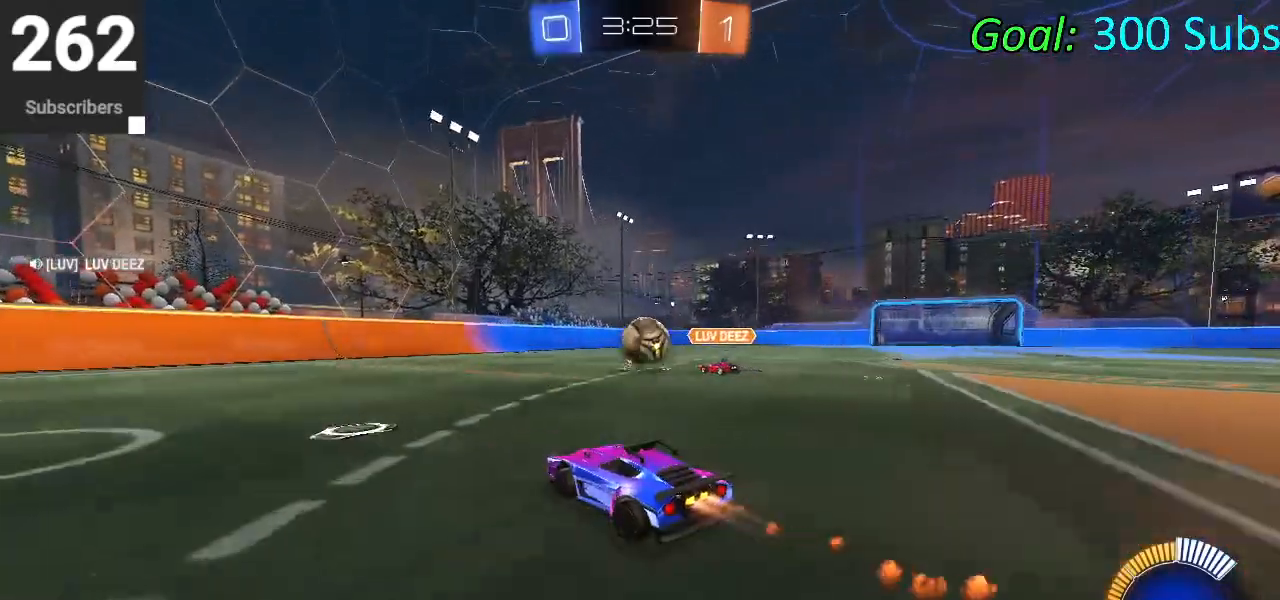
{"buttons": ["L1", "R2"], "left_stick": "down", "right_stick": "center", "events": [[67, "CROSS", "down"], [150, "CROSS", "up"], [217, "CROSS", "down"], [283, "left_stick", "down-right"], [350, "CROSS", "up"], [350, "left_stick", "down"], [433, "CIRCLE", "up"]]}
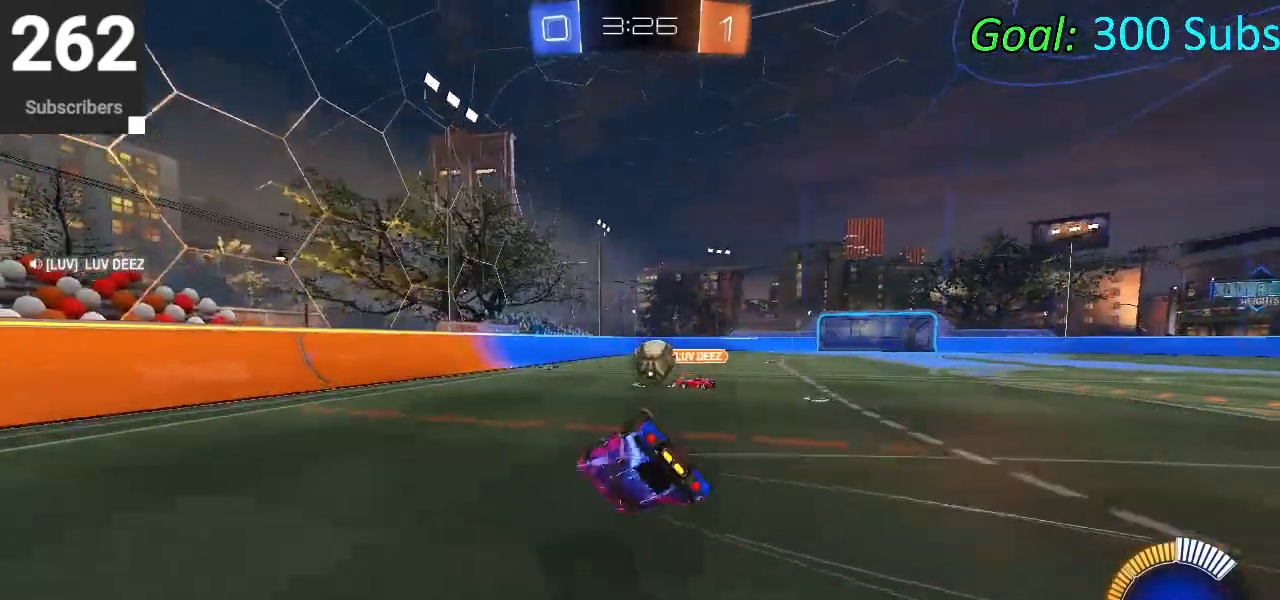
{"buttons": [], "left_stick": "down-left", "right_stick": "center", "events": [[83, "left_stick", "center"], [150, "left_stick", "down"], [300, "R2", "up"], [400, "L1", "up"], [433, "left_stick", "down-left"]]}
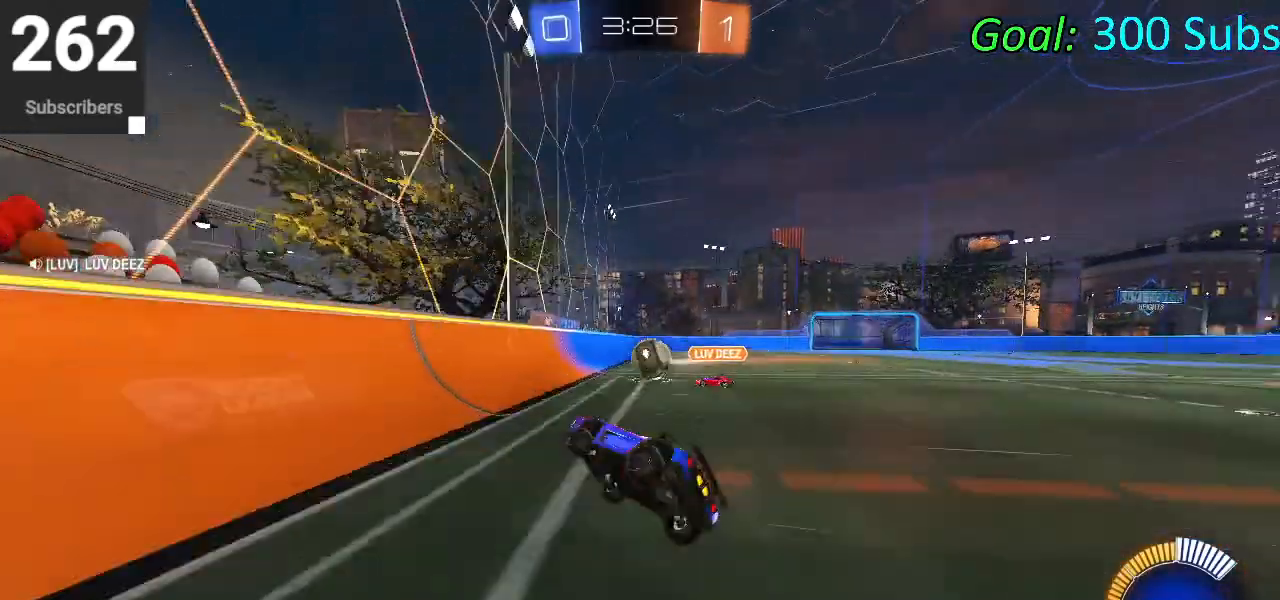
{"buttons": ["R2"], "left_stick": "up-right", "right_stick": "center", "events": [[83, "L2", "down"], [83, "left_stick", "center"], [233, "R2", "down"], [267, "L2", "up"], [267, "left_stick", "up-right"]]}
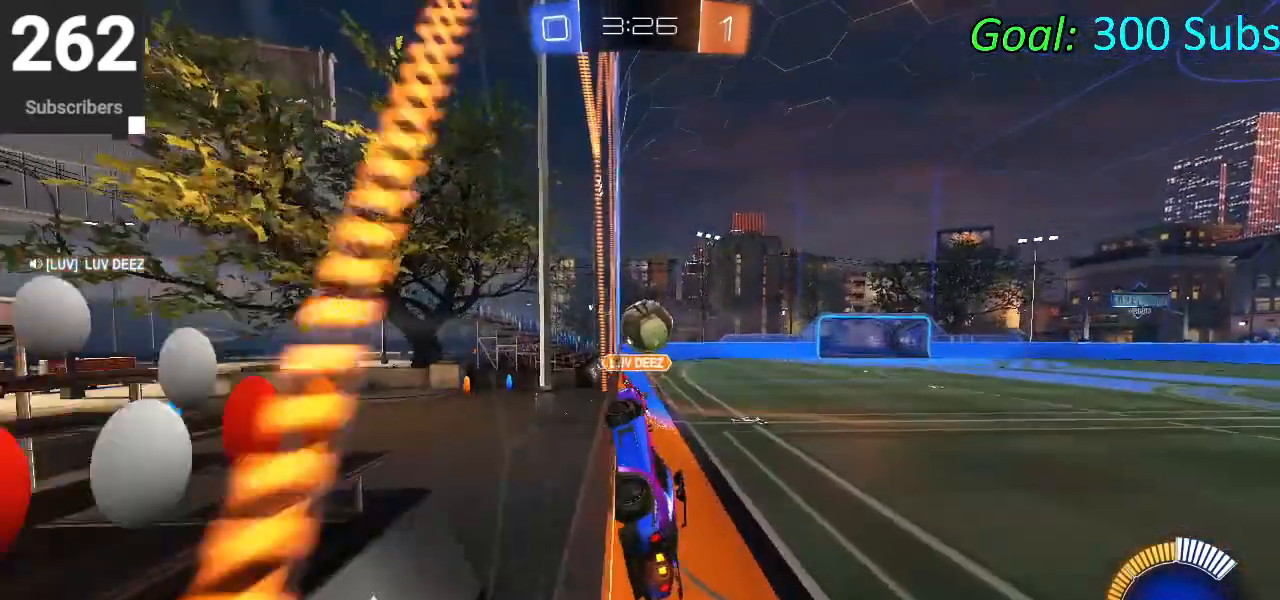
{"buttons": ["R2"], "left_stick": "center", "right_stick": "center", "events": [[17, "left_stick", "center"], [33, "CIRCLE", "down"], [150, "left_stick", "down-left"], [183, "CIRCLE", "up"], [267, "L2", "down"], [317, "left_stick", "center"], [433, "L2", "up"]]}
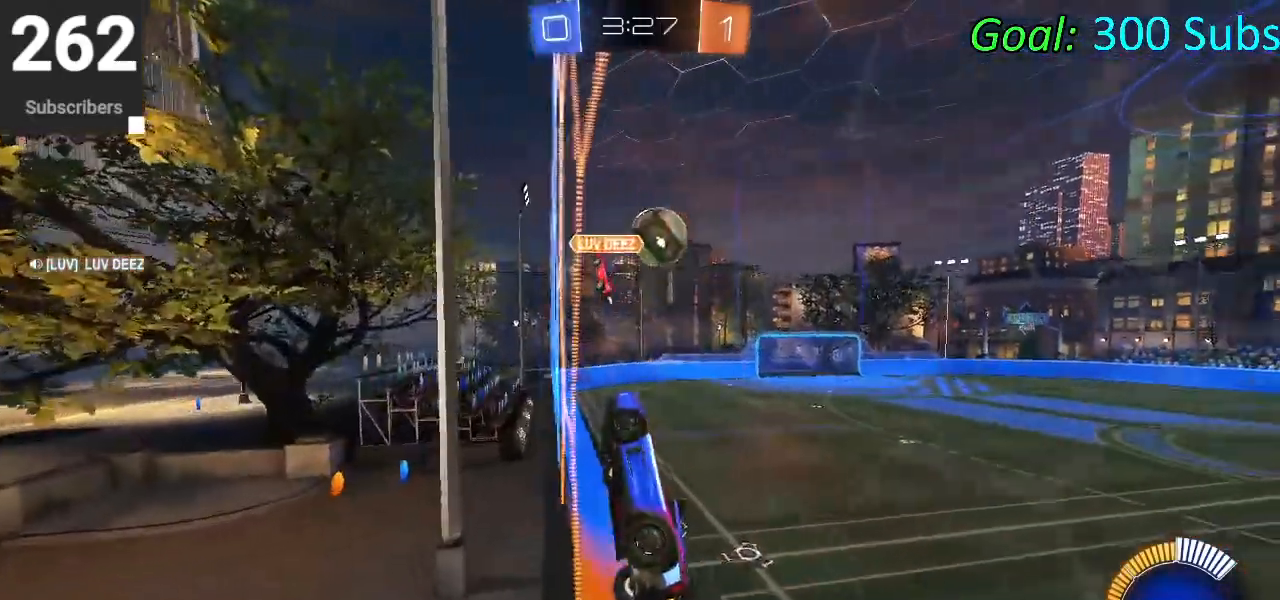
{"buttons": ["CIRCLE", "R2"], "left_stick": "center", "right_stick": "center", "events": [[233, "left_stick", "down-left"], [267, "CIRCLE", "down"], [483, "left_stick", "center"]]}
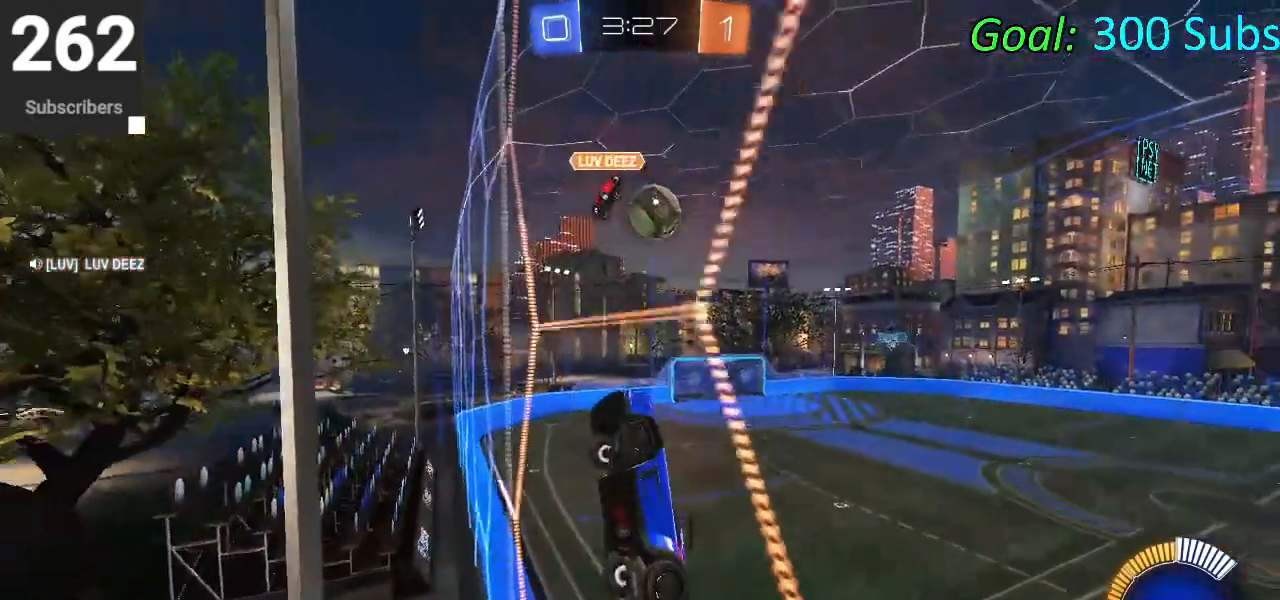
{"buttons": ["CIRCLE", "R2"], "left_stick": "center", "right_stick": "center", "events": [[100, "CROSS", "down"], [100, "left_stick", "right"], [133, "R1", "down"], [200, "left_stick", "down"], [300, "R1", "up"], [350, "CROSS", "up"], [350, "left_stick", "center"]]}
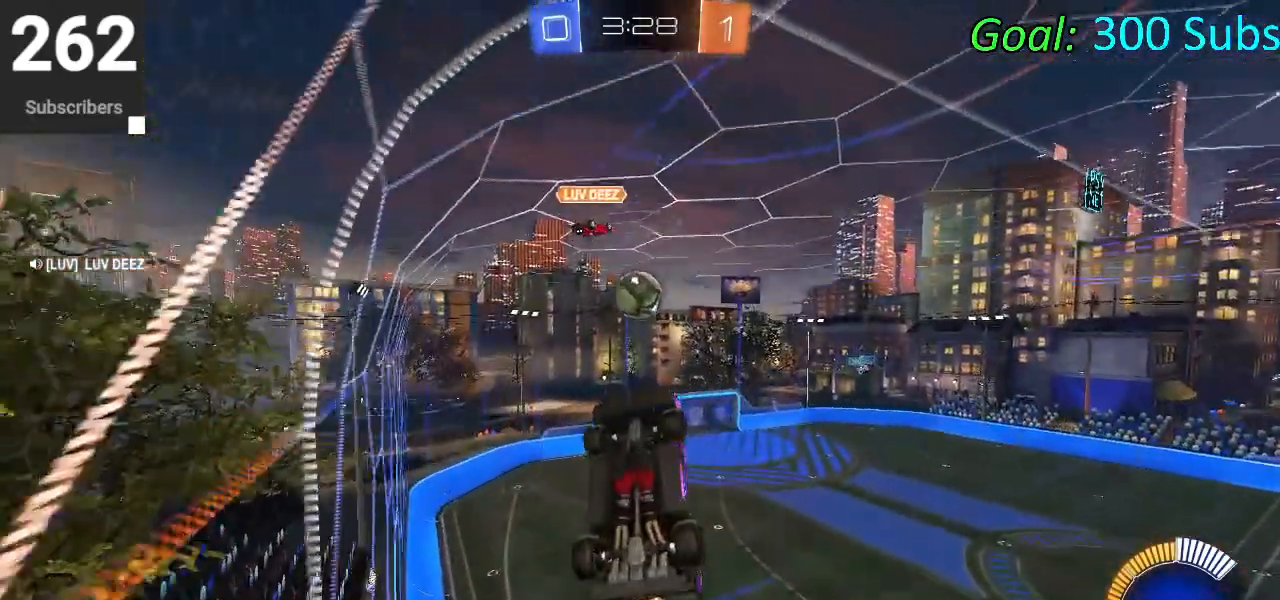
{"buttons": ["SQUARE", "R2"], "left_stick": "center", "right_stick": "center", "events": [[83, "left_stick", "down"], [117, "CIRCLE", "up"], [233, "SQUARE", "down"], [250, "left_stick", "center"]]}
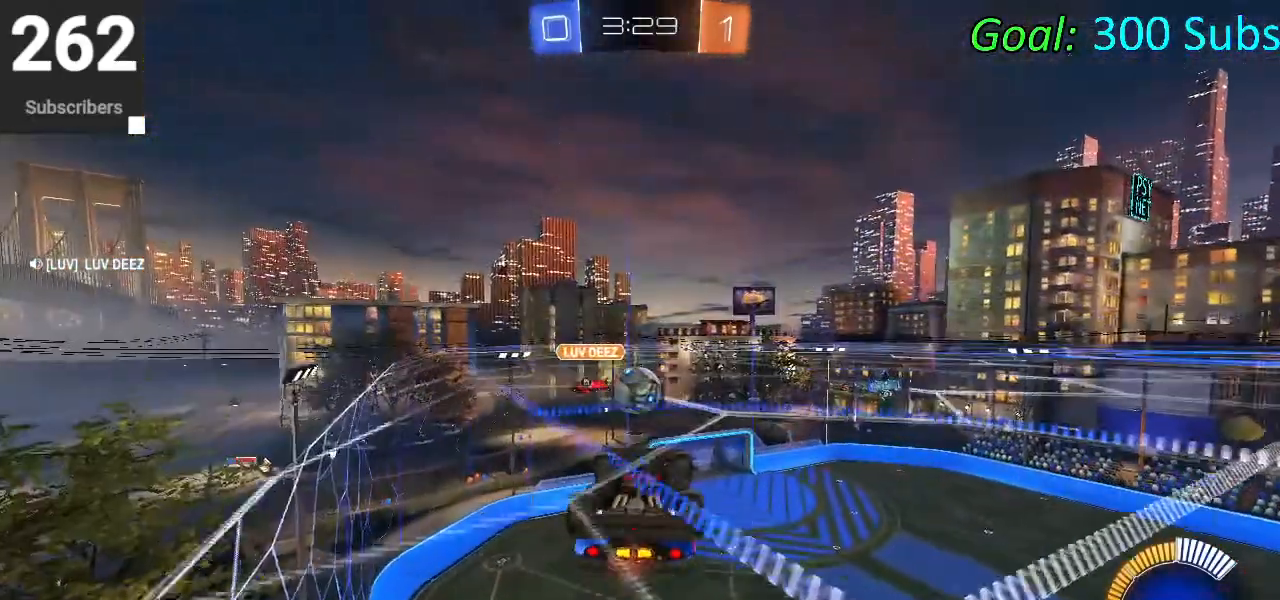
{"buttons": ["L1"], "left_stick": "right", "right_stick": "center", "events": [[217, "L1", "down"], [250, "SQUARE", "up"], [250, "left_stick", "up"], [267, "R2", "up"], [450, "left_stick", "right"]]}
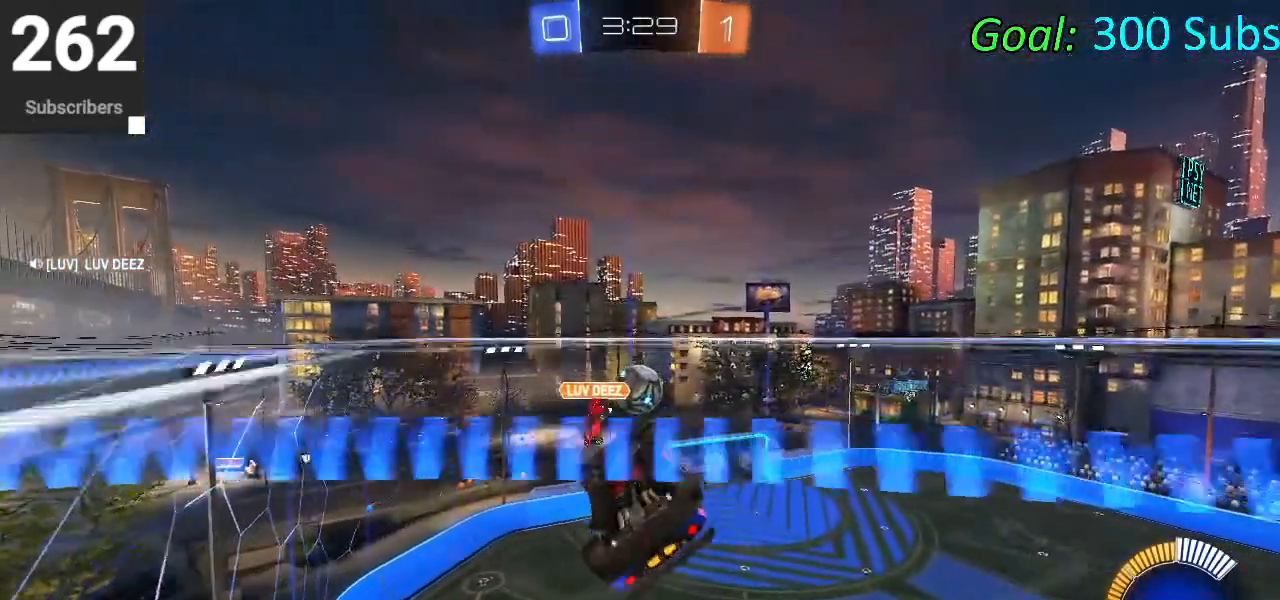
{"buttons": ["CIRCLE", "L1"], "left_stick": "down-right", "right_stick": "center", "events": [[67, "left_stick", "down"], [183, "CIRCLE", "down"], [333, "left_stick", "down-right"], [350, "CIRCLE", "up"], [367, "L1", "up"], [483, "CIRCLE", "down"], [483, "L1", "down"]]}
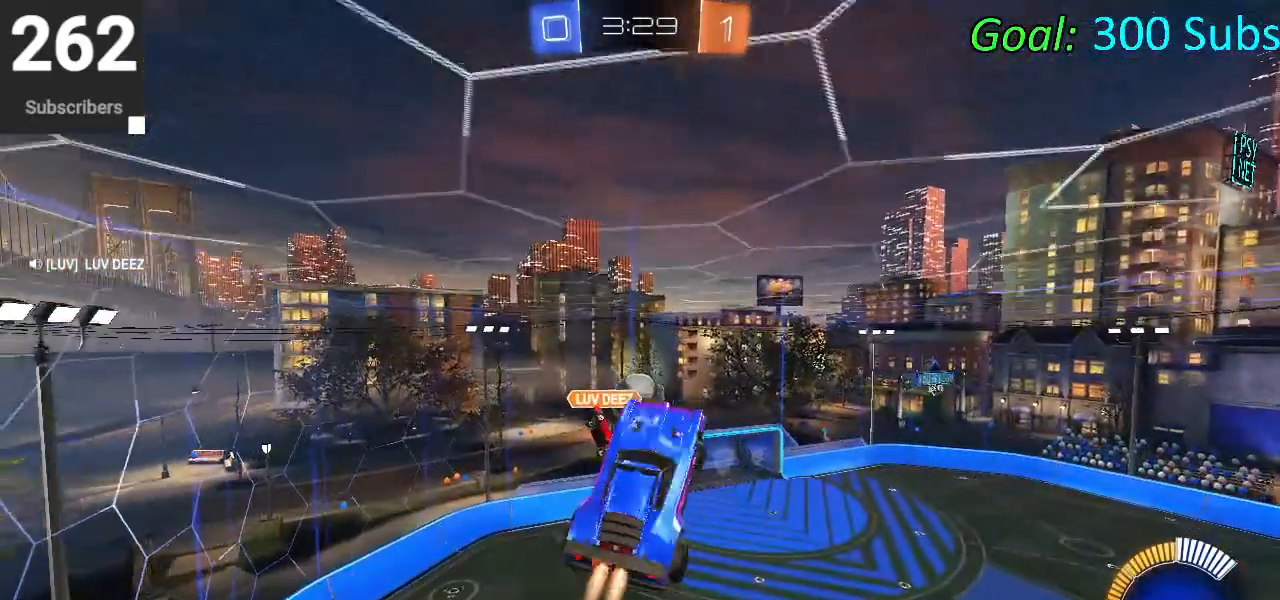
{"buttons": ["CIRCLE", "L1"], "left_stick": "right", "right_stick": "center", "events": [[233, "left_stick", "up-right"], [300, "CIRCLE", "up"], [367, "CIRCLE", "down"], [400, "left_stick", "right"]]}
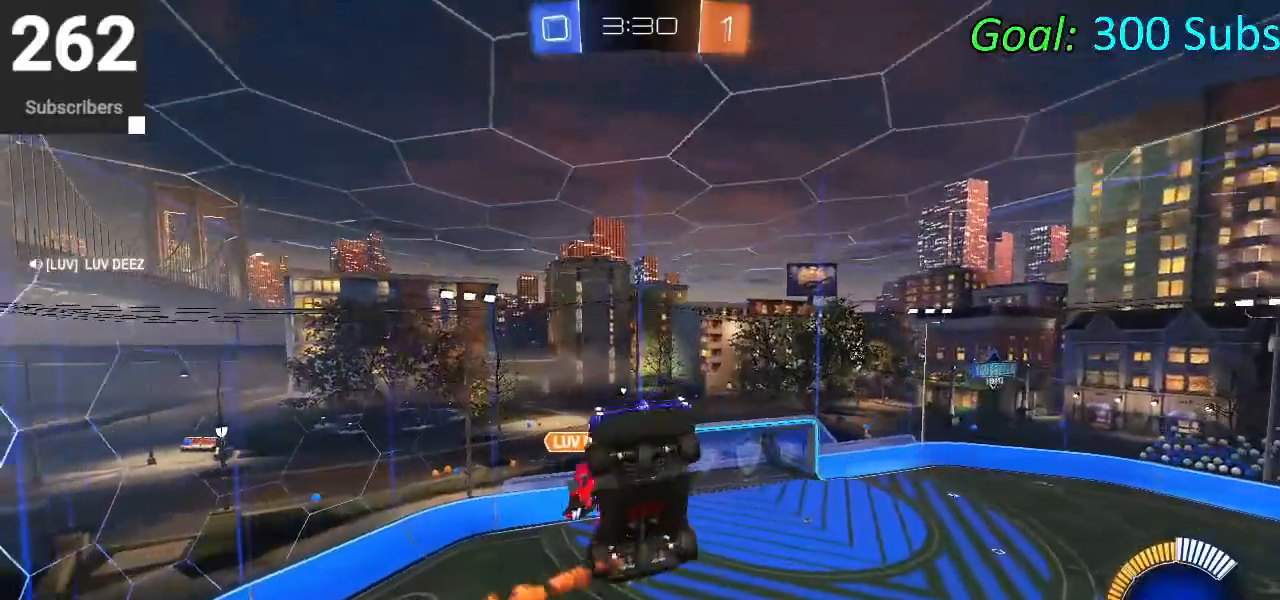
{"buttons": ["CIRCLE", "L1"], "left_stick": "center", "right_stick": "center", "events": [[50, "CIRCLE", "up"], [167, "left_stick", "up-right"], [283, "CIRCLE", "down"], [367, "CIRCLE", "up"], [400, "L1", "up"], [433, "CIRCLE", "down"], [500, "L1", "down"], [500, "left_stick", "center"]]}
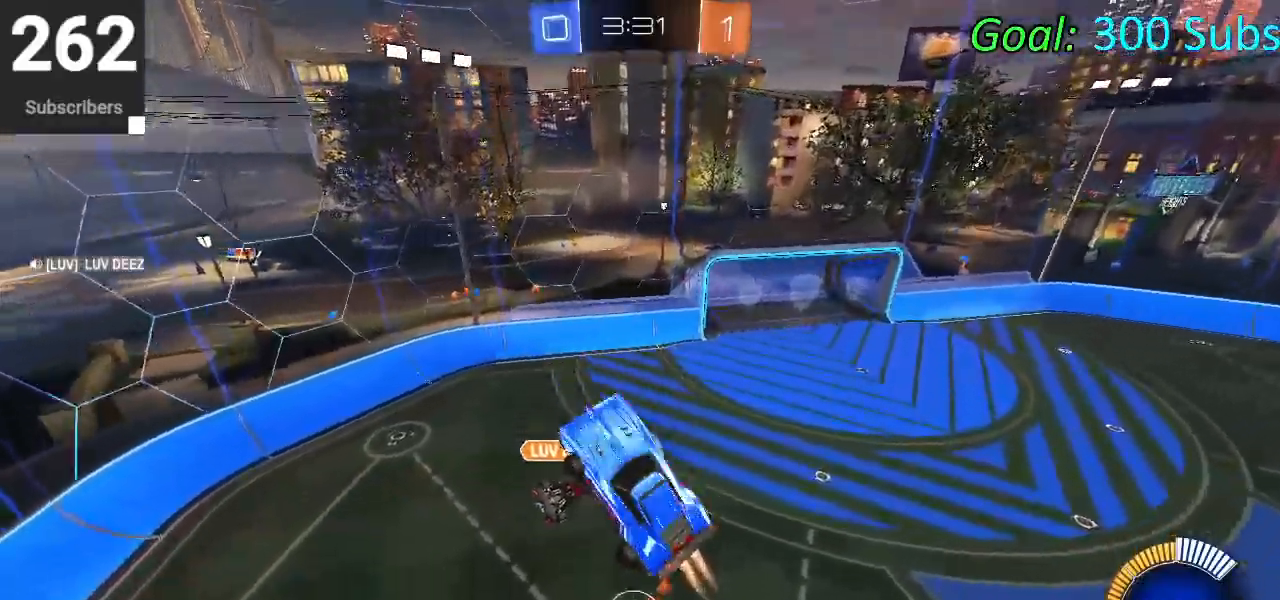
{"buttons": ["L1"], "left_stick": "down-left", "right_stick": "center", "events": [[117, "left_stick", "up-right"], [150, "CIRCLE", "up"], [200, "CIRCLE", "down"], [300, "left_stick", "center"], [333, "CIRCLE", "up"], [367, "left_stick", "left"], [417, "left_stick", "down-left"]]}
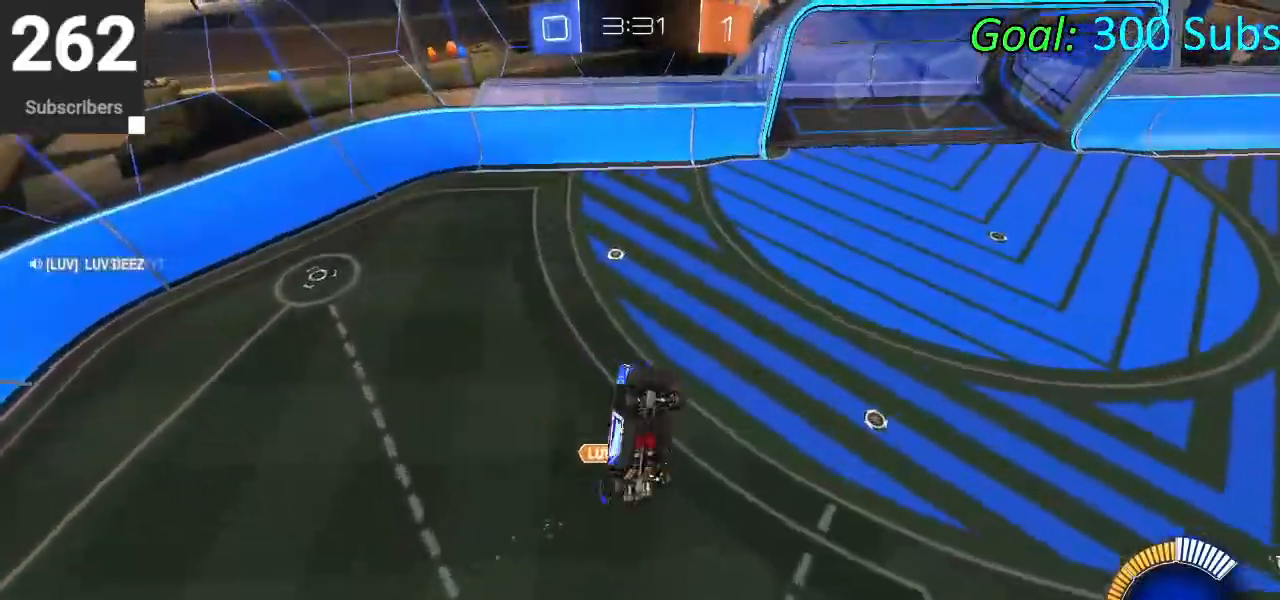
{"buttons": ["CIRCLE", "L1", "R2"], "left_stick": "down", "right_stick": "center", "events": [[17, "left_stick", "down"], [117, "CIRCLE", "down"], [117, "left_stick", "down-right"], [417, "left_stick", "down"], [483, "R2", "down"]]}
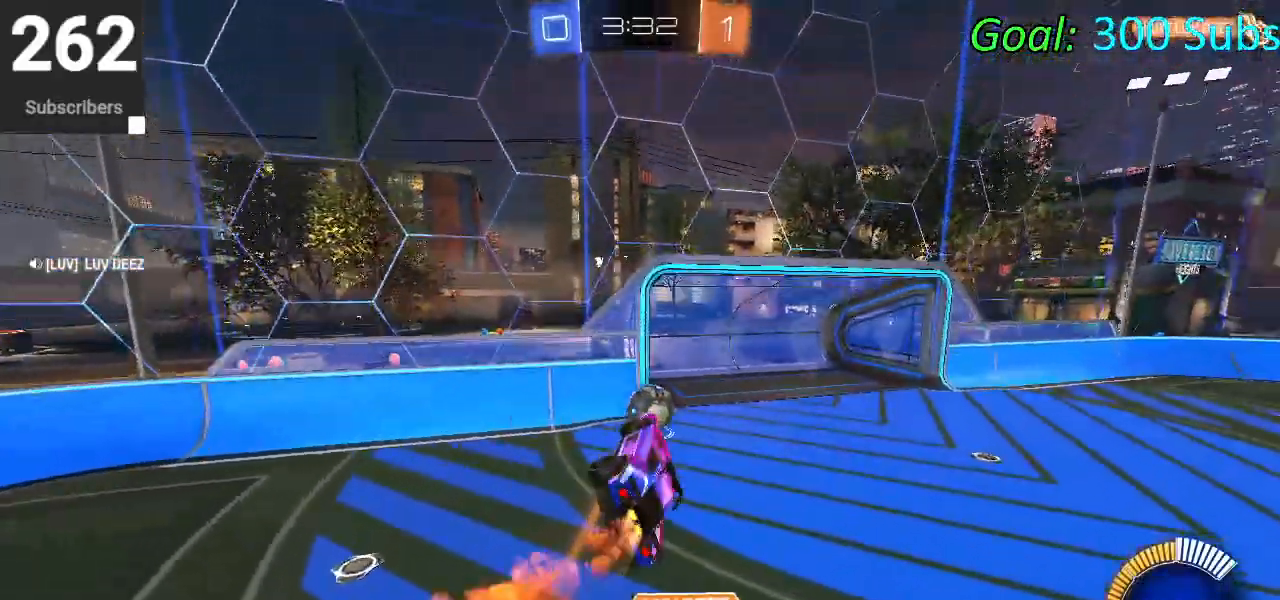
{"buttons": ["CIRCLE", "R2"], "left_stick": "up-right", "right_stick": "center", "events": [[133, "L1", "up"], [150, "left_stick", "up-right"], [183, "CROSS", "down"], [433, "CROSS", "up"]]}
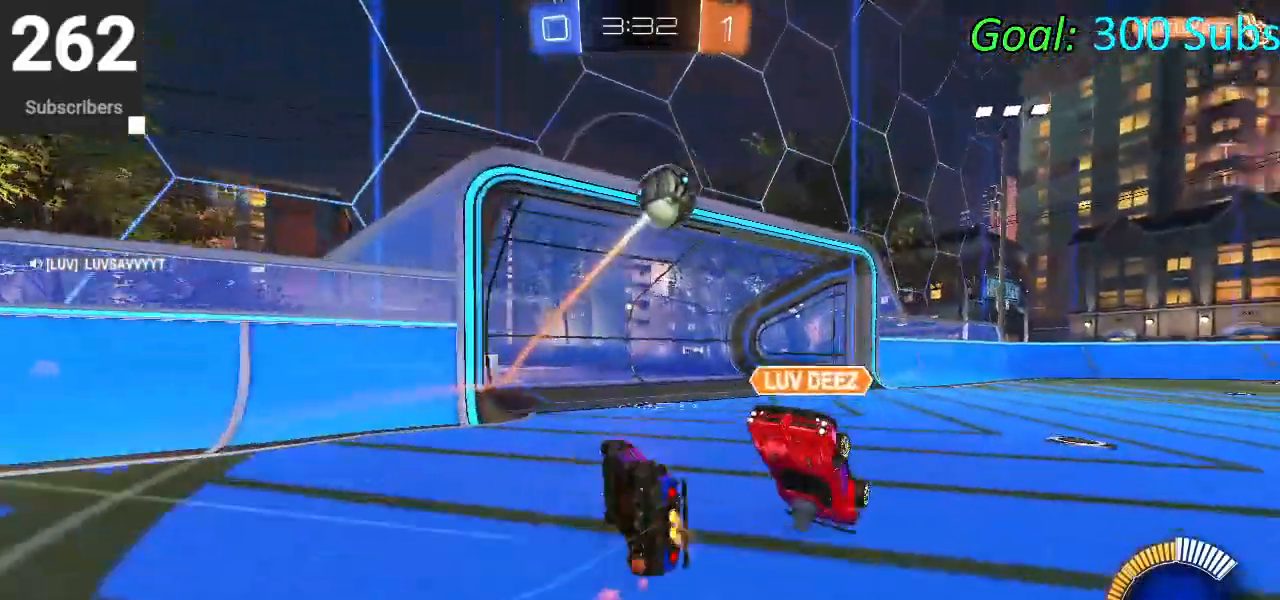
{"buttons": ["R1"], "left_stick": "up-right", "right_stick": "center", "events": [[150, "R1", "down"], [350, "R2", "up"], [433, "CIRCLE", "up"]]}
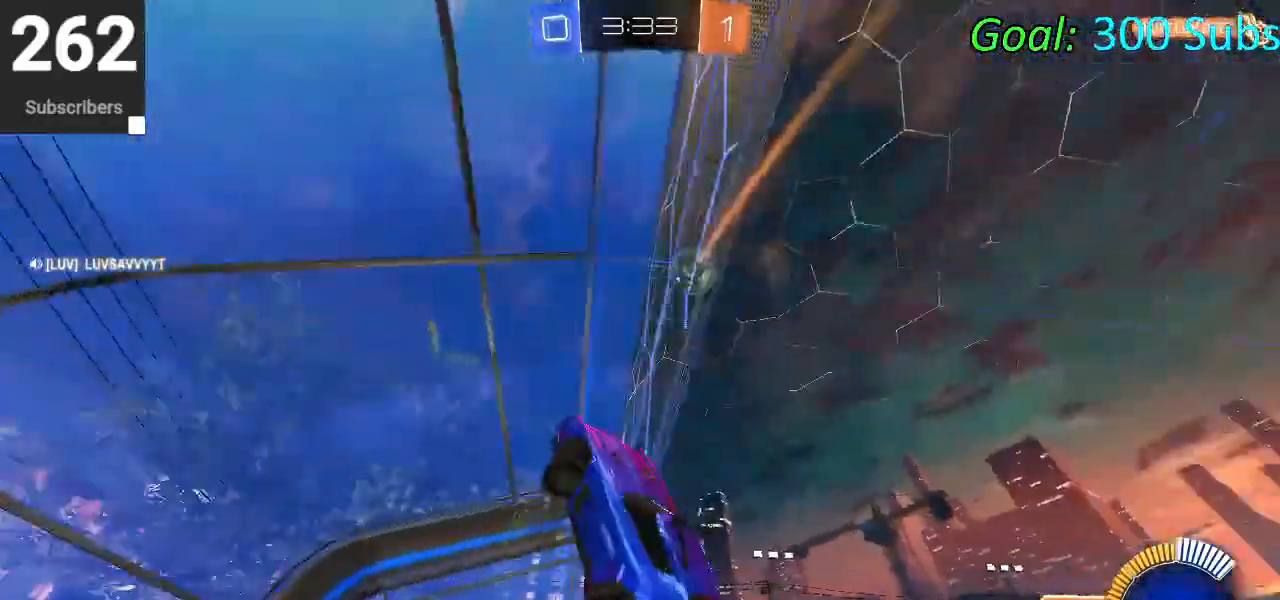
{"buttons": ["CIRCLE", "R2"], "left_stick": "down-left", "right_stick": "center", "events": [[100, "R2", "down"], [167, "left_stick", "center"], [183, "CIRCLE", "down"], [200, "R1", "up"], [283, "left_stick", "down-left"]]}
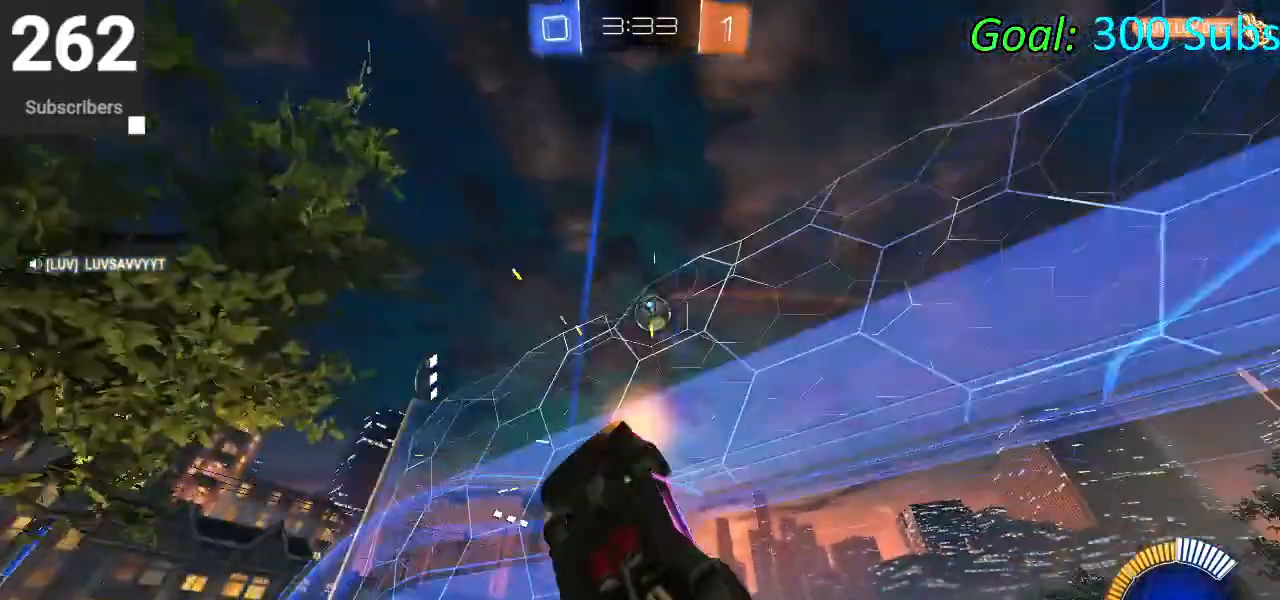
{"buttons": ["CROSS", "R2"], "left_stick": "right", "right_stick": "center", "events": [[233, "CIRCLE", "up"], [233, "left_stick", "center"], [283, "L2", "down"], [367, "left_stick", "right"], [383, "R2", "up"], [400, "CROSS", "down"], [433, "L2", "up"], [500, "R2", "down"]]}
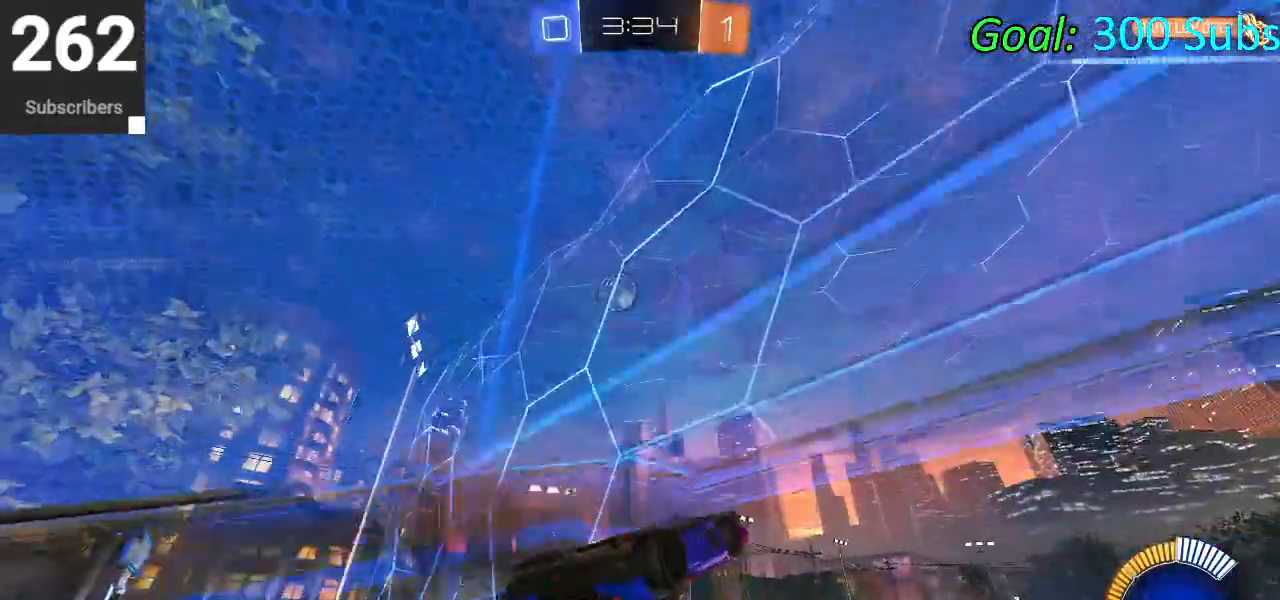
{"buttons": ["L1", "R2"], "left_stick": "down-left", "right_stick": "center", "events": [[33, "left_stick", "up-right"], [67, "CROSS", "up"], [67, "L1", "down"], [283, "left_stick", "down-left"]]}
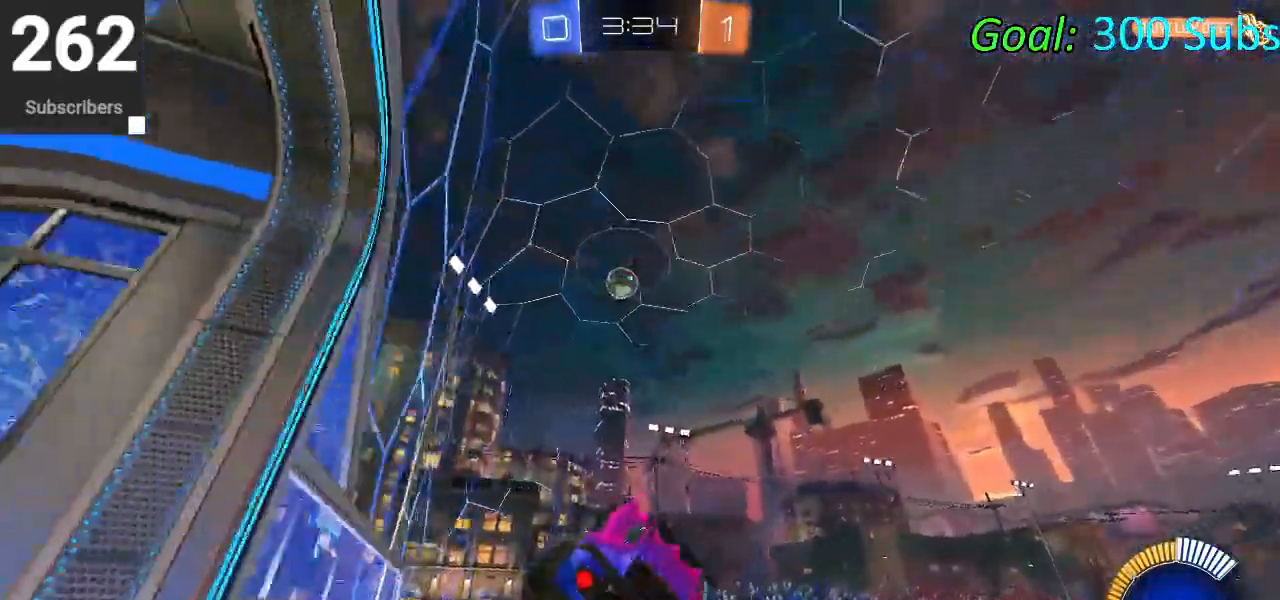
{"buttons": ["CIRCLE", "R2"], "left_stick": "down-left", "right_stick": "center", "events": [[50, "CIRCLE", "down"], [83, "L1", "up"], [133, "left_stick", "center"], [200, "left_stick", "up"], [250, "CROSS", "down"], [417, "left_stick", "center"], [433, "CROSS", "up"], [483, "left_stick", "down-left"]]}
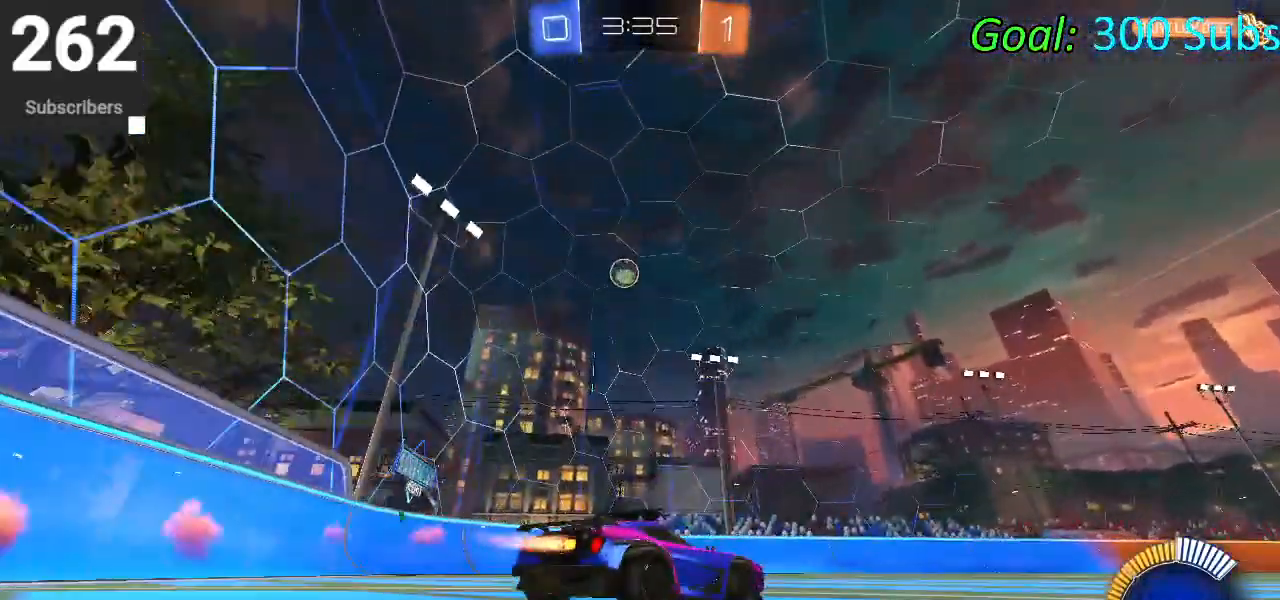
{"buttons": ["L1", "R2"], "left_stick": "left", "right_stick": "center", "events": [[17, "L2", "down"], [67, "CIRCLE", "up"], [100, "R2", "up"], [267, "L2", "up"], [350, "left_stick", "center"], [450, "L1", "down"], [467, "R2", "down"], [483, "left_stick", "left"]]}
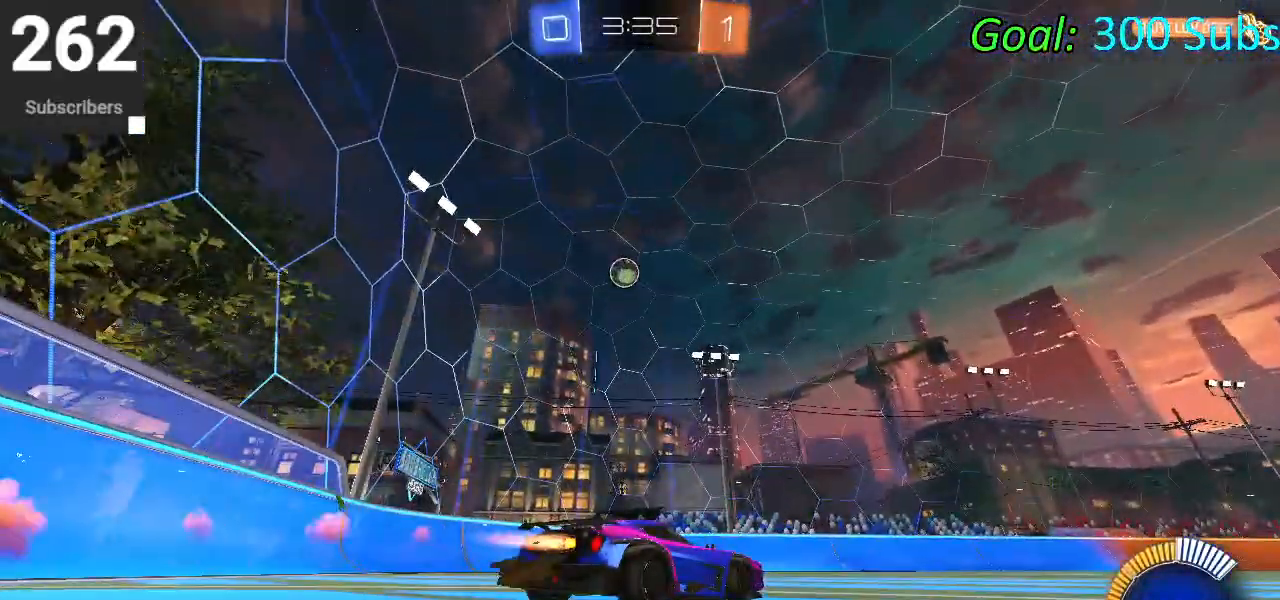
{"buttons": ["L2"], "left_stick": "center", "right_stick": "center"}
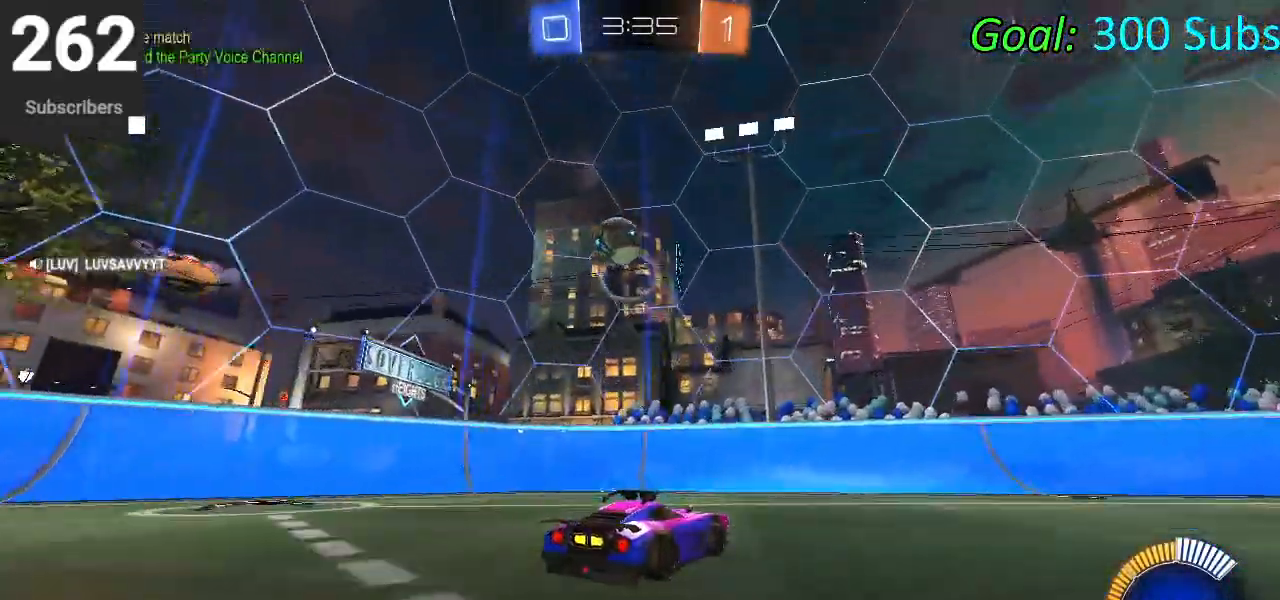
{"buttons": ["L2", "R2"], "left_stick": "down-left", "right_stick": "center", "events": [[167, "left_stick", "down-left"], [500, "R2", "down"]]}
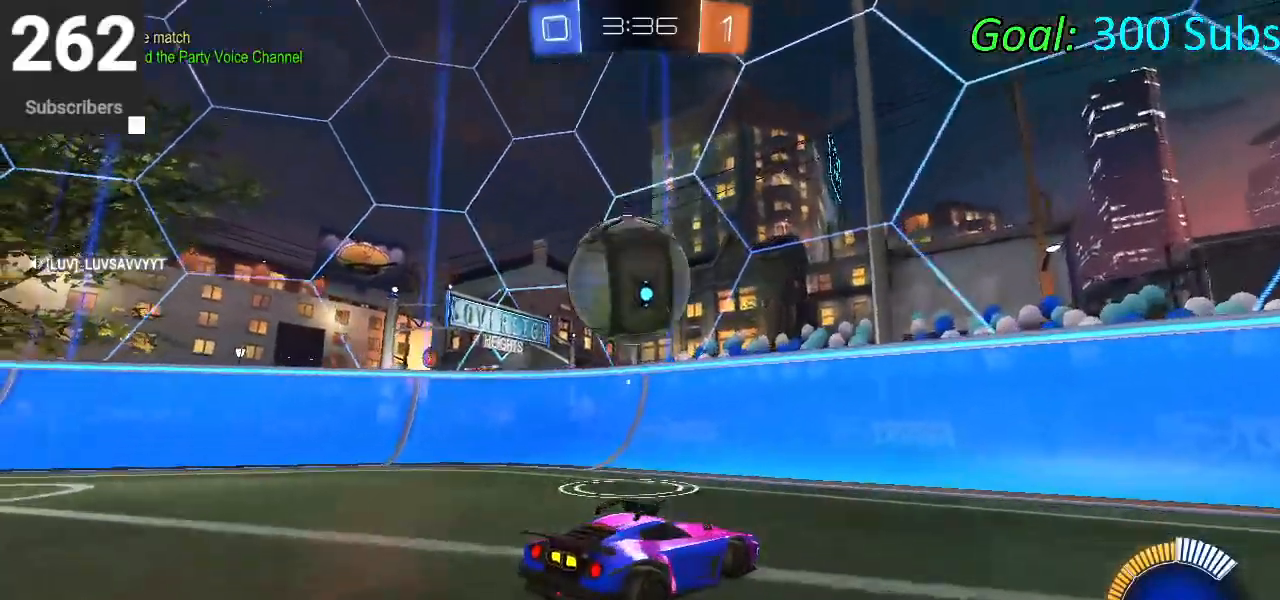
{"buttons": ["SQUARE", "R2"], "left_stick": "left", "right_stick": "center", "events": [[50, "L2", "up"], [300, "left_stick", "left"], [450, "SQUARE", "down"]]}
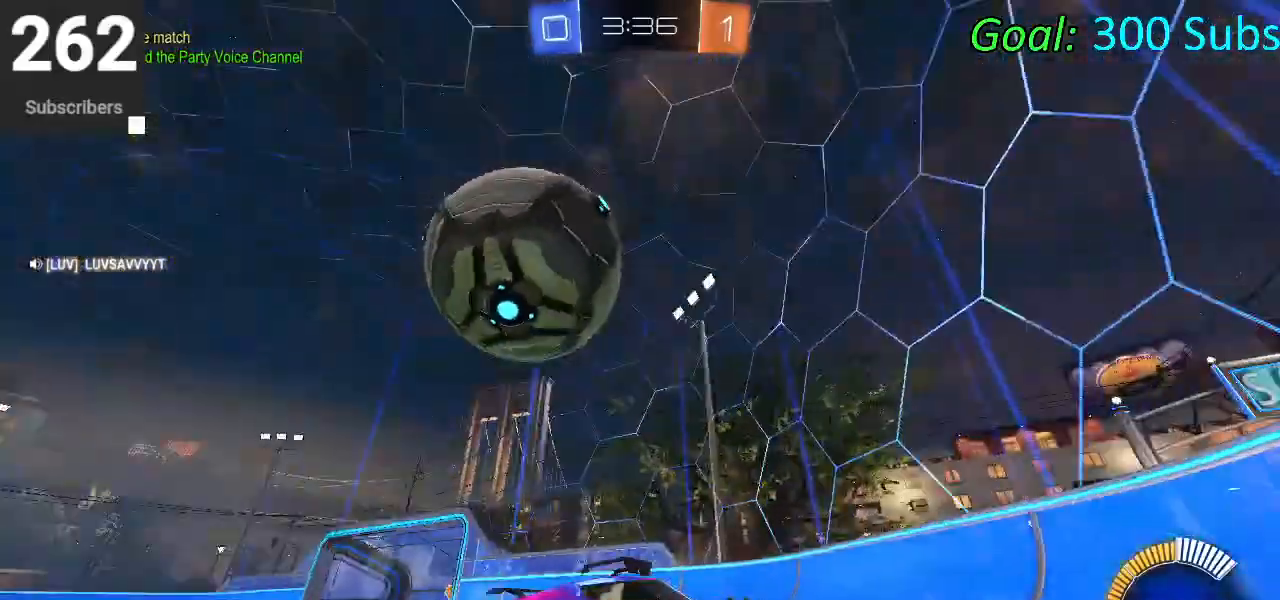
{"buttons": ["R2"], "left_stick": "right", "right_stick": "center", "events": [[33, "SQUARE", "up"], [67, "left_stick", "right"], [133, "SQUARE", "down"], [167, "SQUARE", "up"], [283, "SQUARE", "down"], [367, "SQUARE", "up"]]}
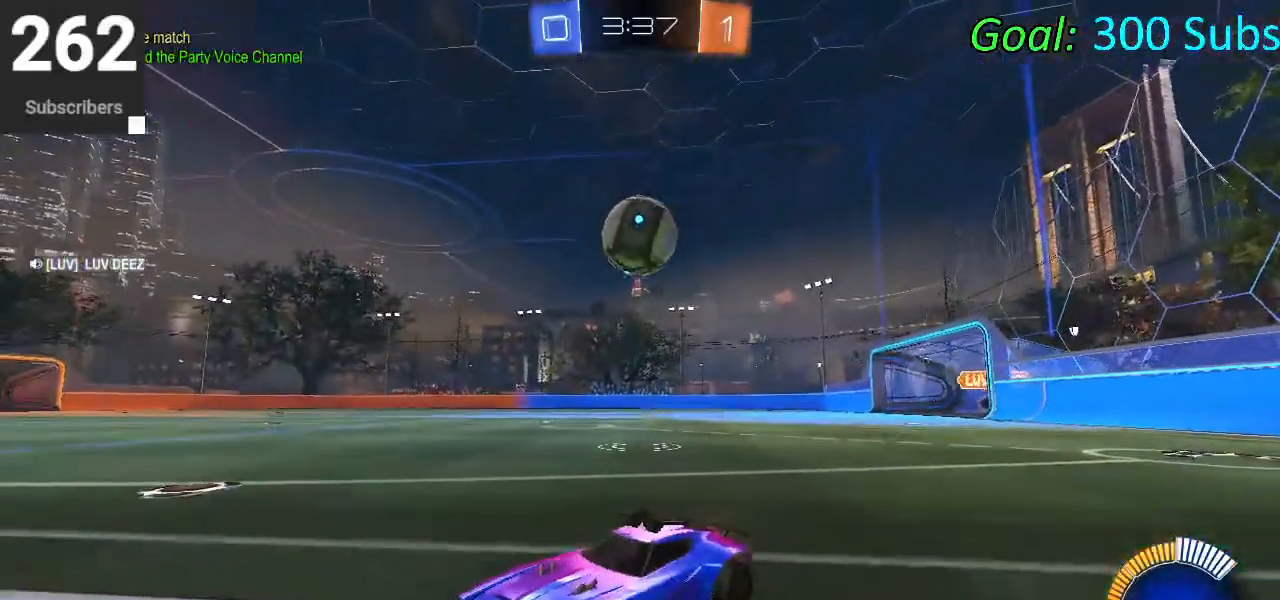
{"buttons": ["R2"], "left_stick": "up-right", "right_stick": "center", "events": [[133, "left_stick", "up-right"], [233, "CIRCLE", "down"], [233, "L1", "down"], [267, "R1", "down"], [333, "L1", "up"], [400, "R1", "up"], [483, "CIRCLE", "up"]]}
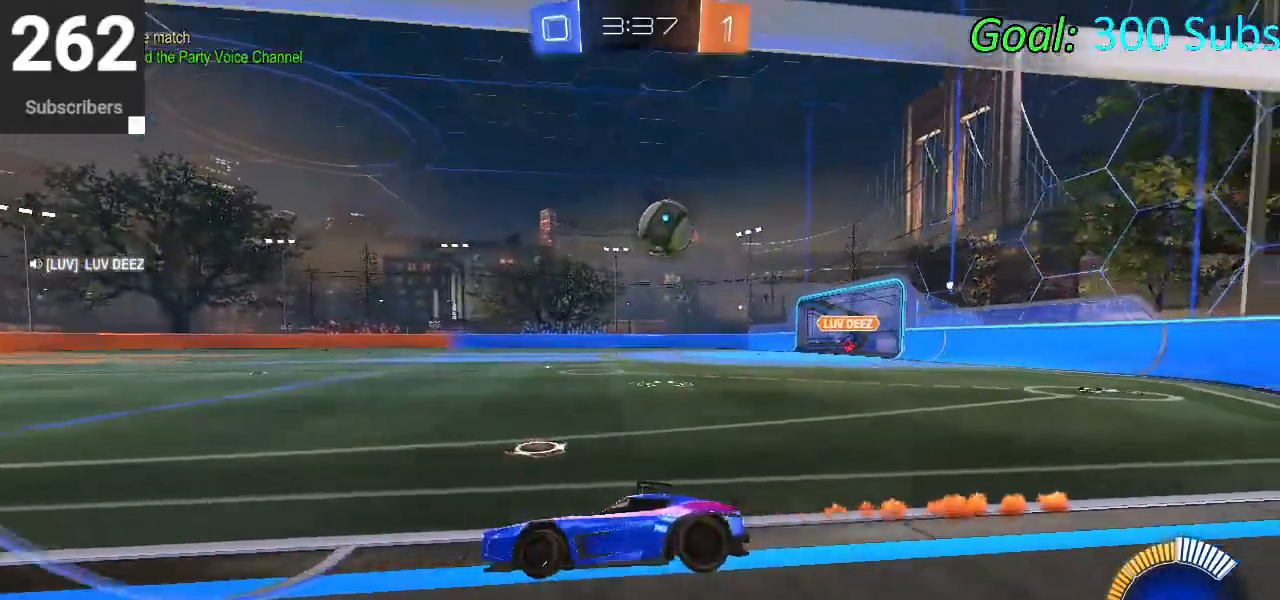
{"buttons": ["L2"], "left_stick": "up-right", "right_stick": "center", "events": [[467, "R2", "up"], [500, "L2", "down"]]}
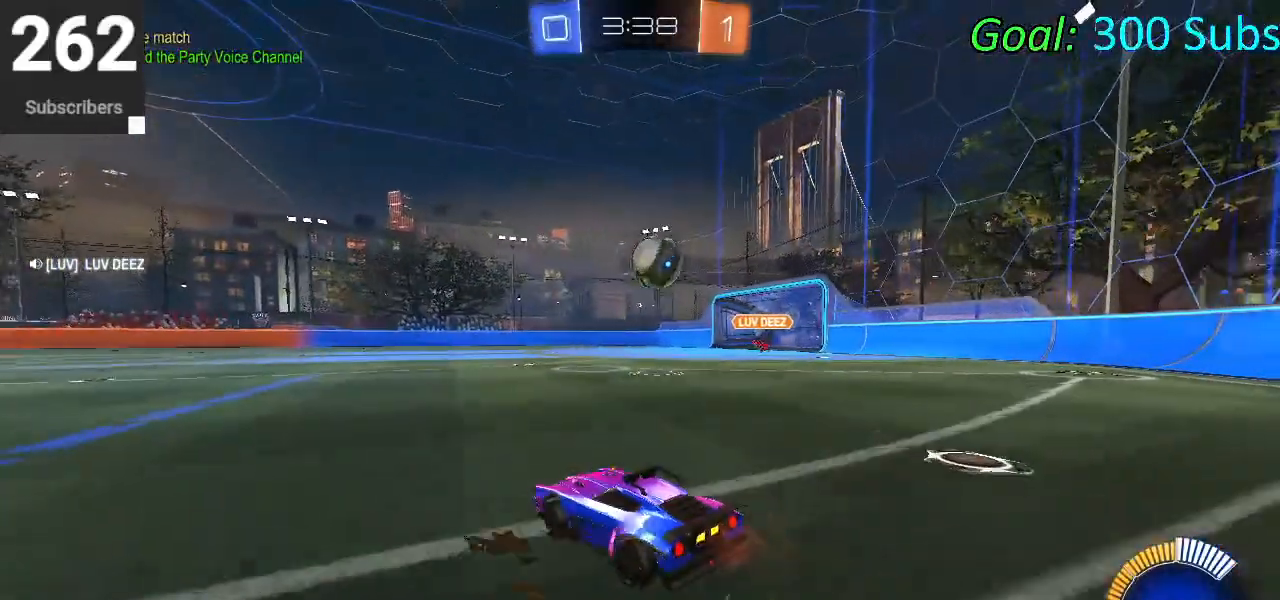
{"buttons": ["R2"], "left_stick": "center", "right_stick": "center", "events": [[133, "R2", "down"], [150, "L2", "up"], [167, "left_stick", "center"], [217, "CIRCLE", "down"], [450, "CIRCLE", "up"]]}